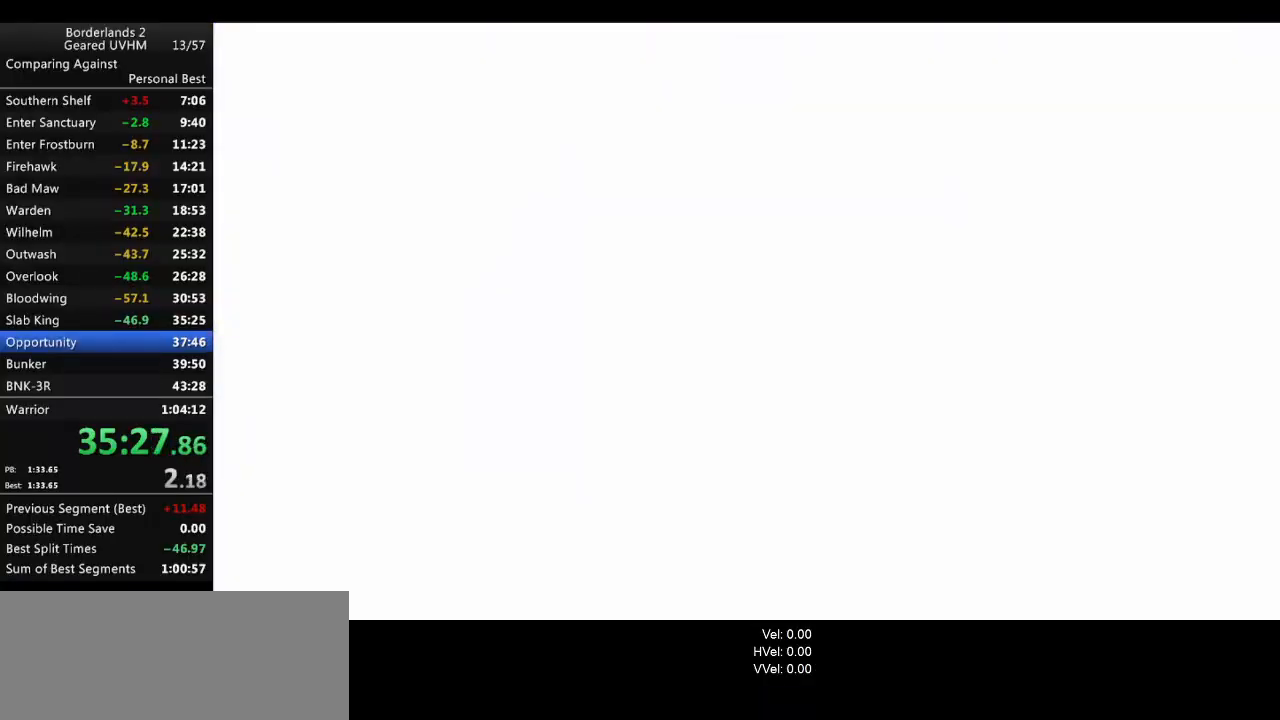
Gameplay with keyboard and mouse; each line is a JSON object with the keys and mouse buttons held at the frame after it. "events" lists presses ("down") and releases ("up") of "1", "2", "3", "4", "5", "6", "a", "alt", "backspace", "c", "ctrl", "d", "down", "e", "end", "escape", "f", "g", "left", "q", "r", "return", "right", "s", "shift", "space", "t", "tab", "up", "v", "w", "x", "y", "z", "mouse_left", "mouse_middle", "mouse_right", "mouse_wheel_up" and "mouse_wheel_down" between this image and that frame as [ms after this image, input, new state], when the widget could be followed in between. "mouse_left", "mouse_middle", "mouse_right", "mouse_wheel_up", "mouse_wheel_down" = the "left", "middle", "right", "wheel_up", "wheel_down" buttons of the "mouse" list. No other keys are recorded. Mouse movement is not recorded.
{"keys": [], "mouse": [], "events": [[183, "mouse_wheel_down", "down"], [333, "mouse_wheel_down", "up"]]}
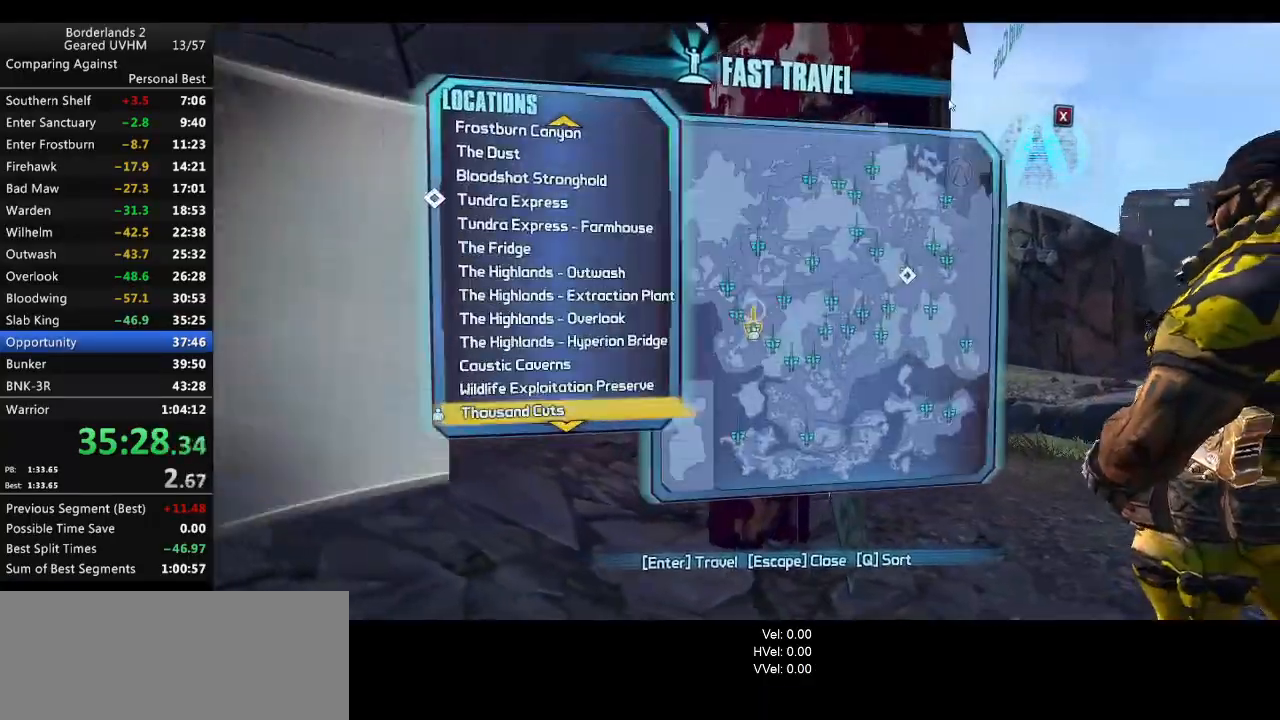
{"keys": [], "mouse": [], "events": []}
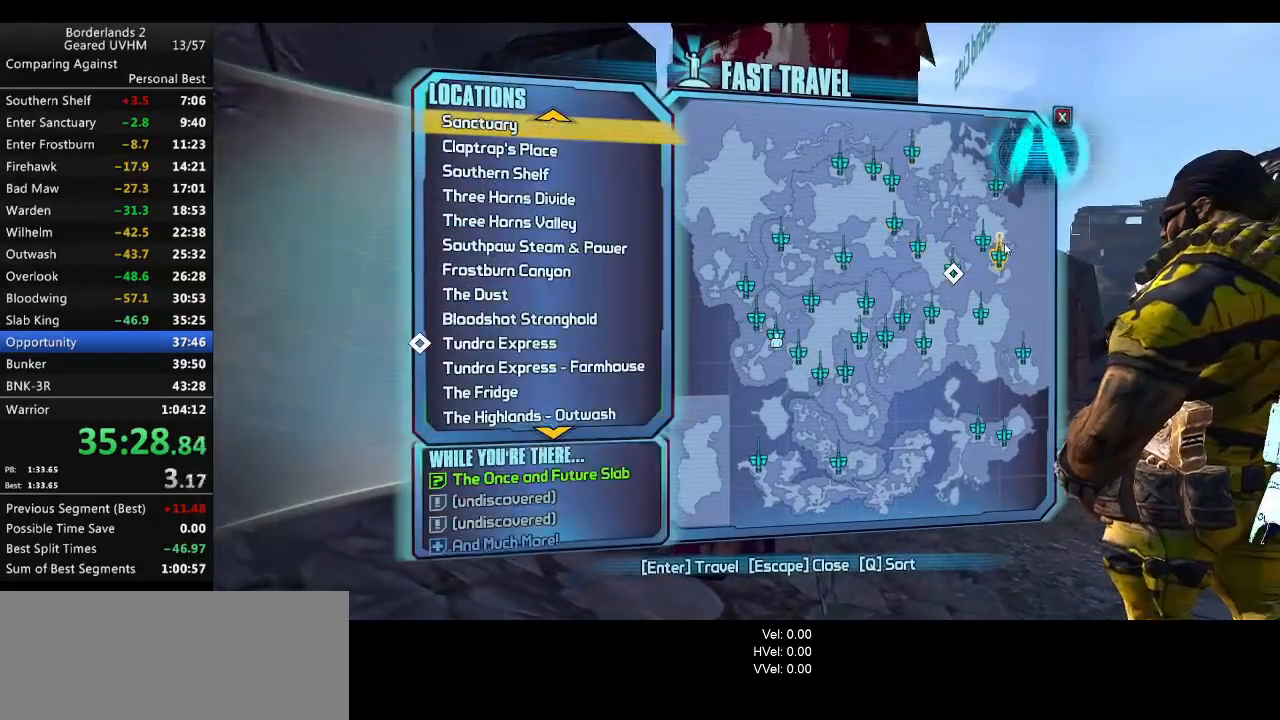
{"keys": [], "mouse": [], "events": [[233, "mouse_left", "down"], [317, "mouse_left", "up"]]}
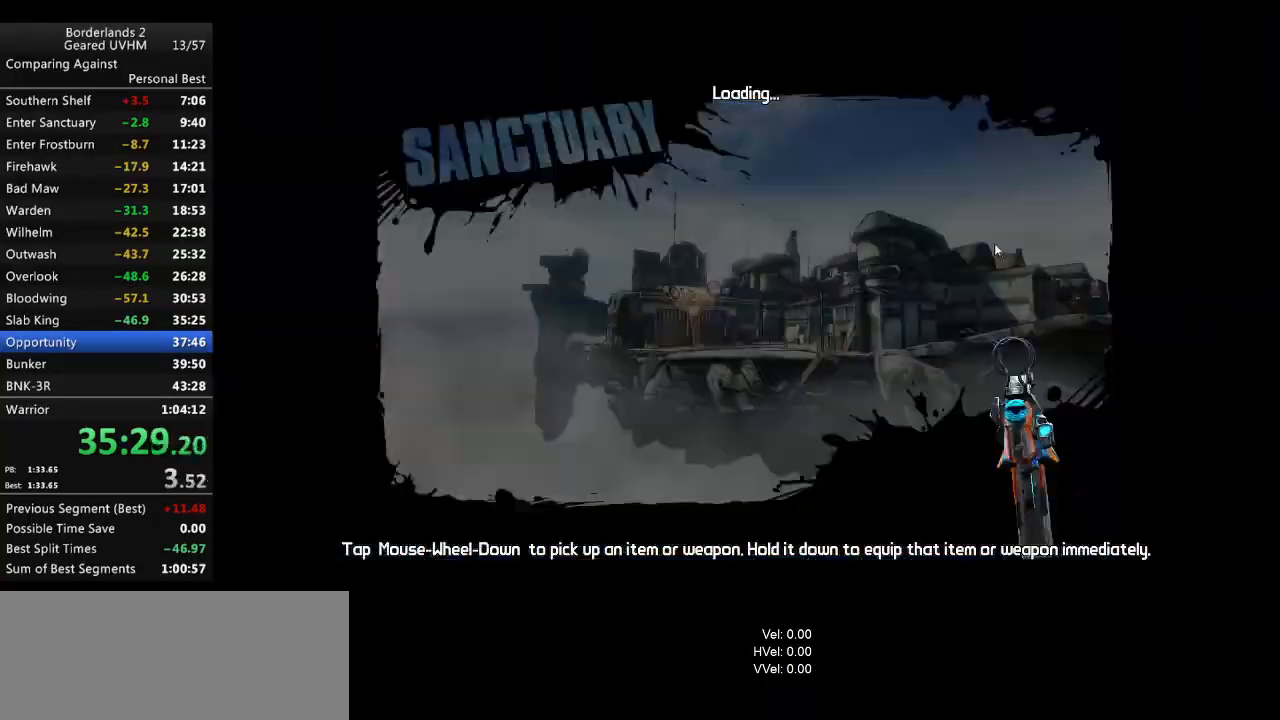
{"keys": [], "mouse": [], "events": []}
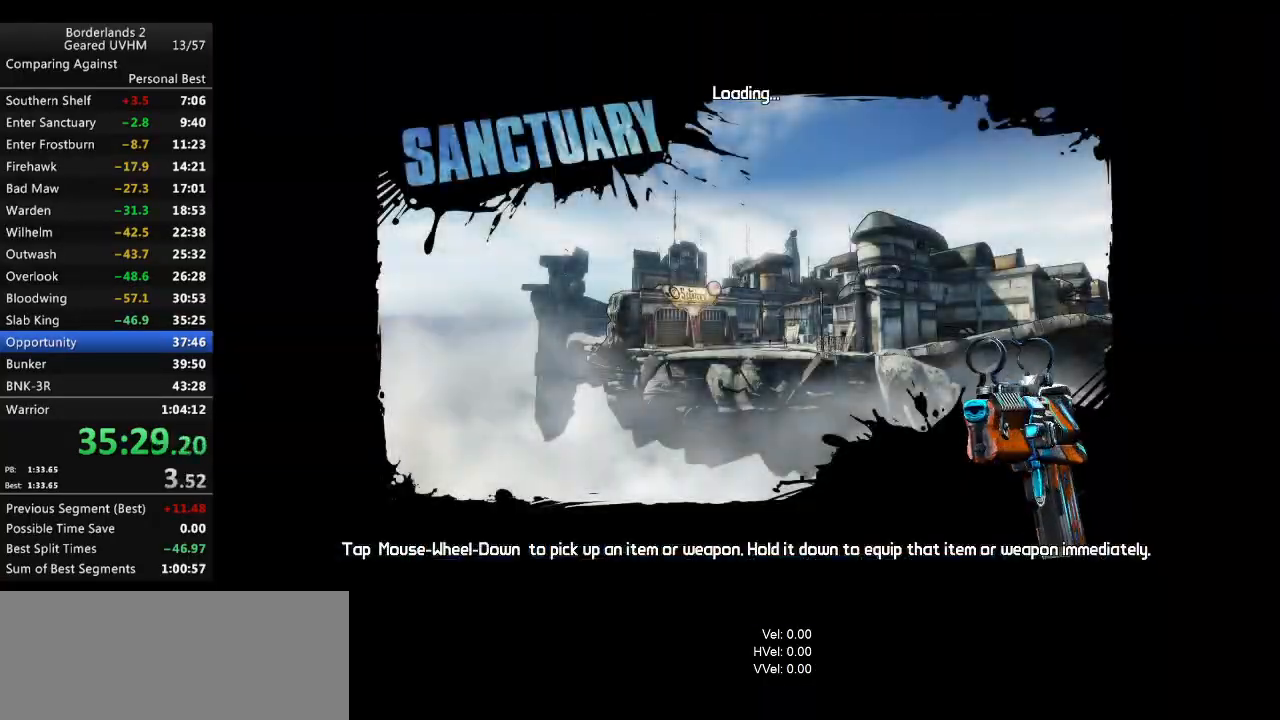
{"keys": [], "mouse": [], "events": []}
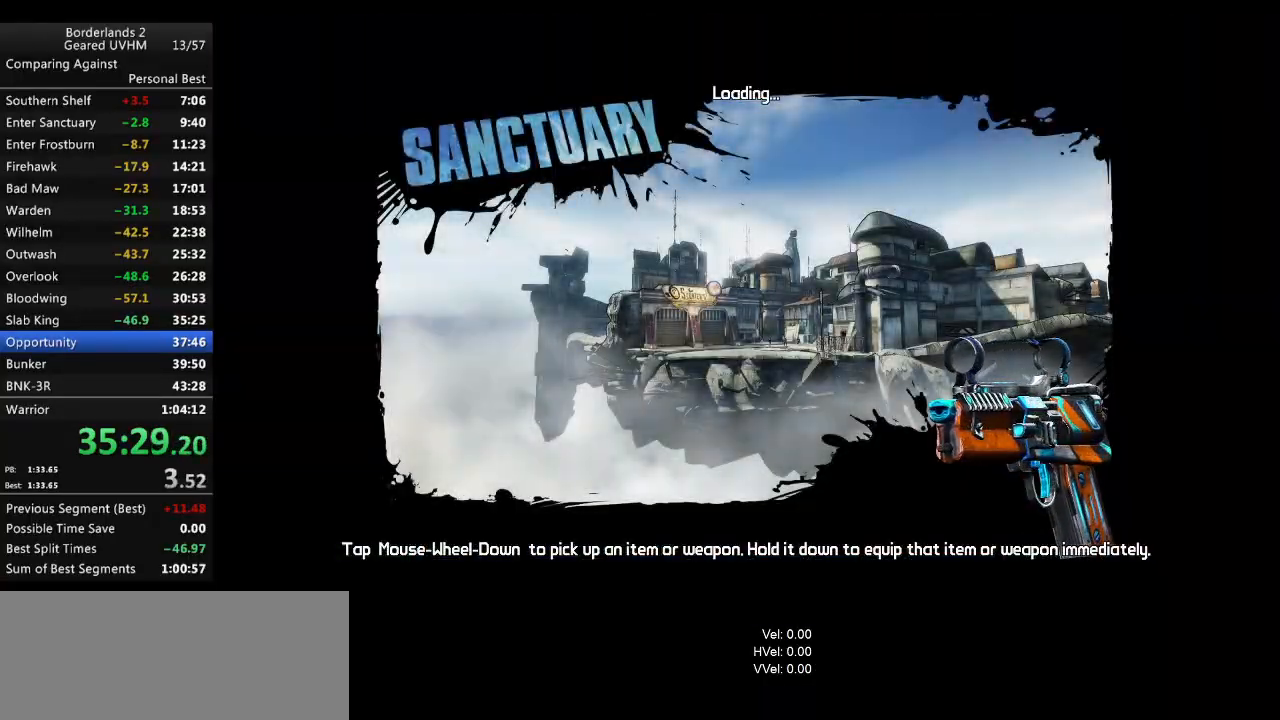
{"keys": [], "mouse": [], "events": []}
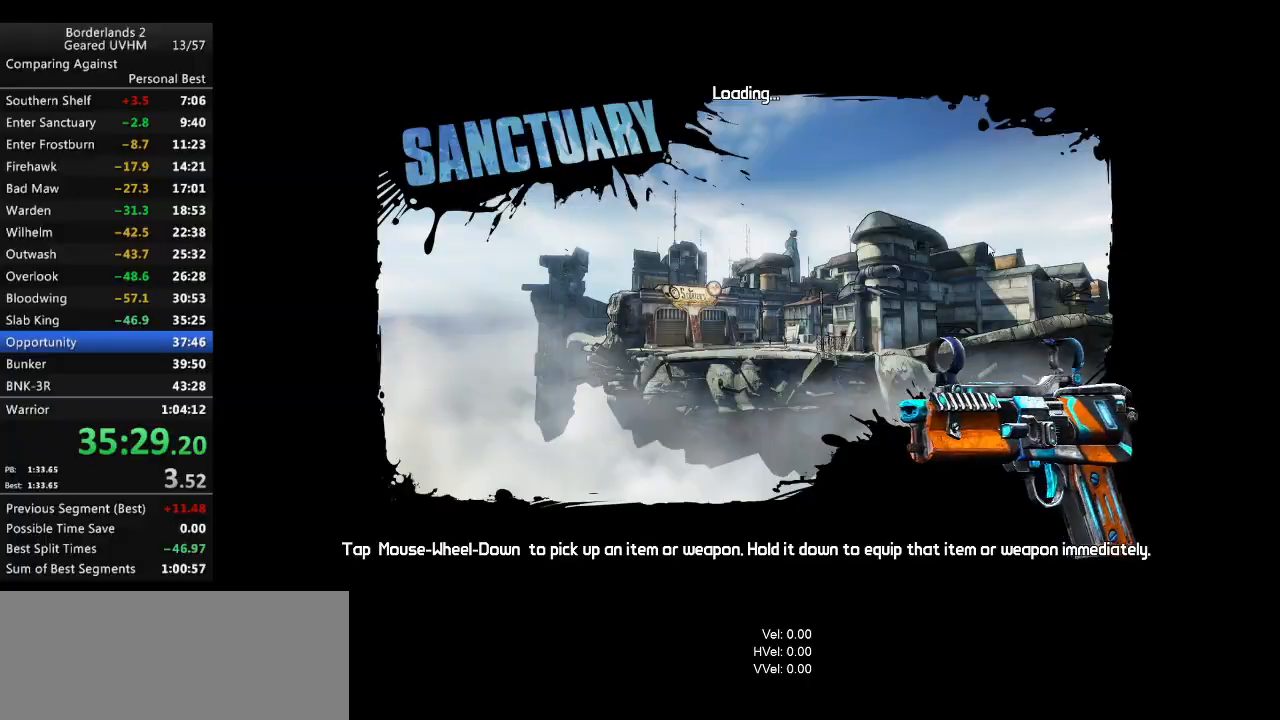
{"keys": [], "mouse": [], "events": []}
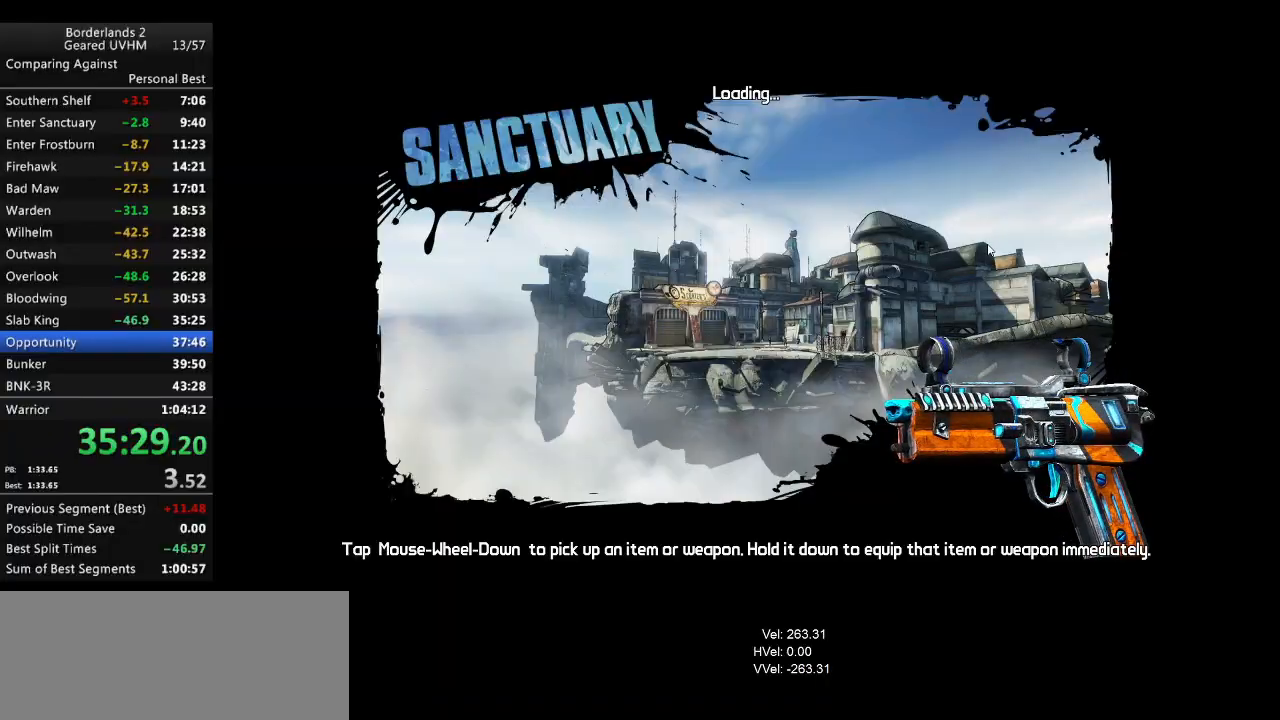
{"keys": [], "mouse": [], "events": []}
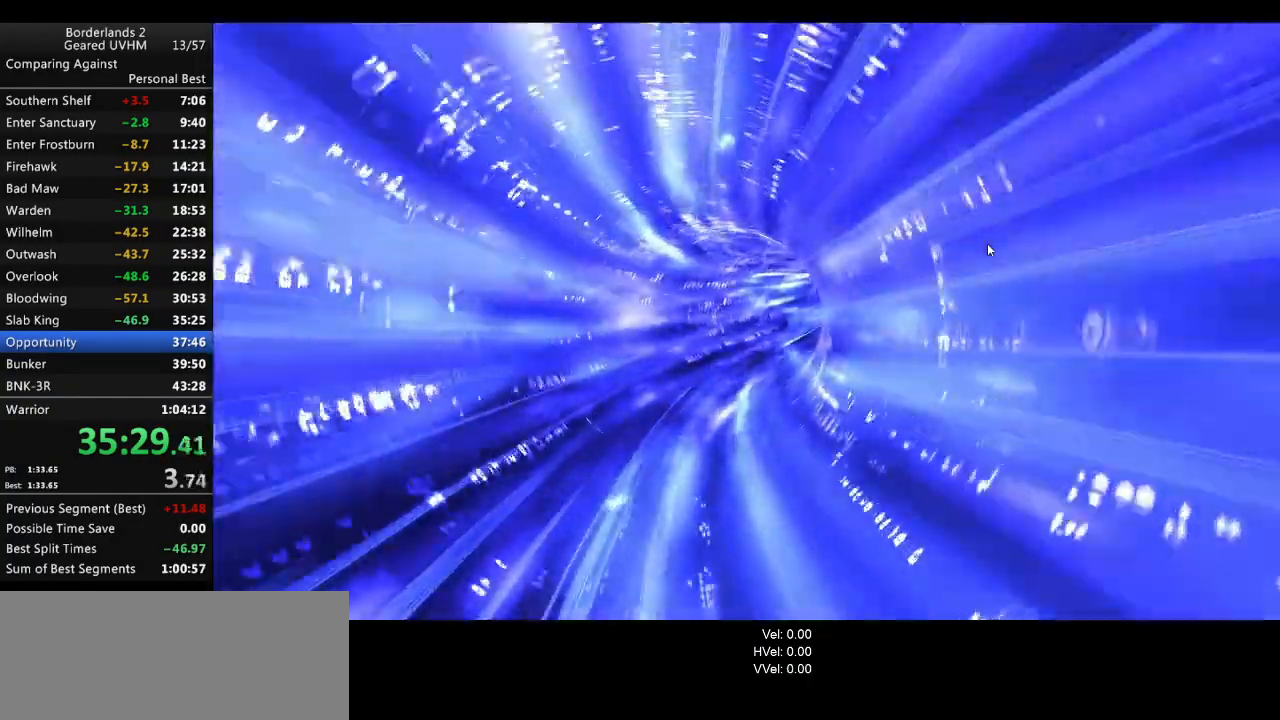
{"keys": [], "mouse": [], "events": []}
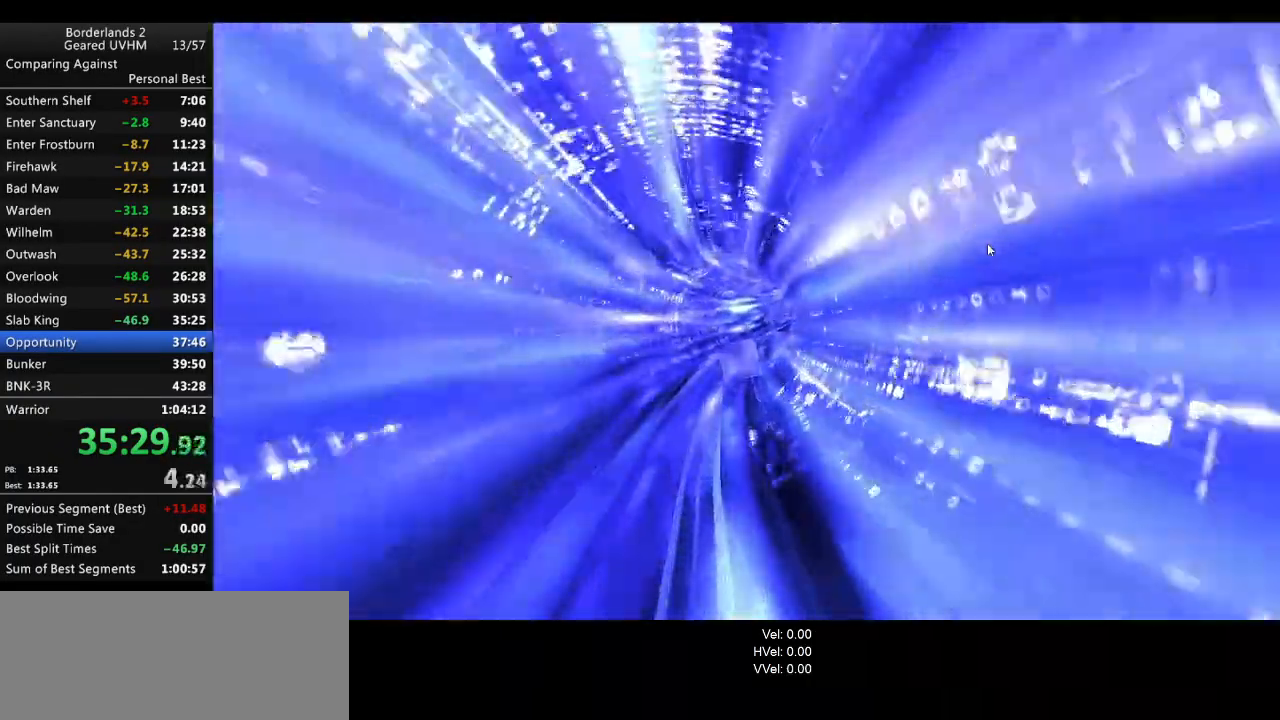
{"keys": [], "mouse": [], "events": []}
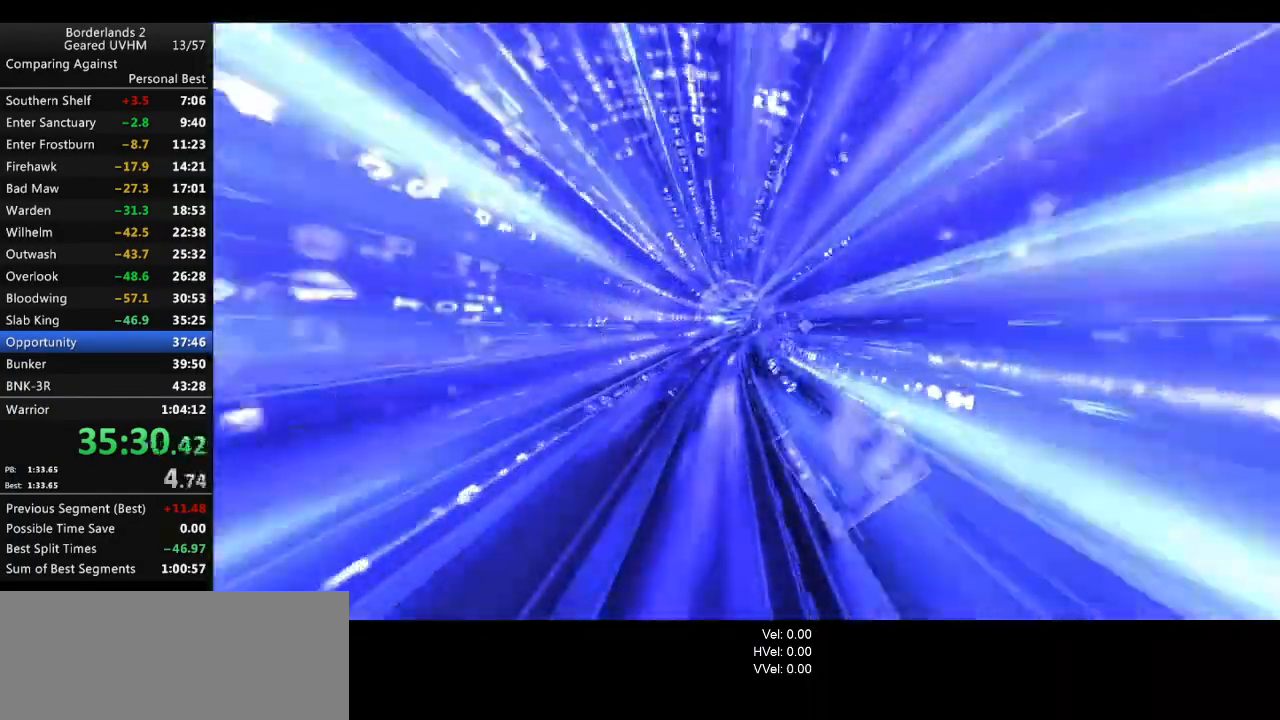
{"keys": [], "mouse": [], "events": []}
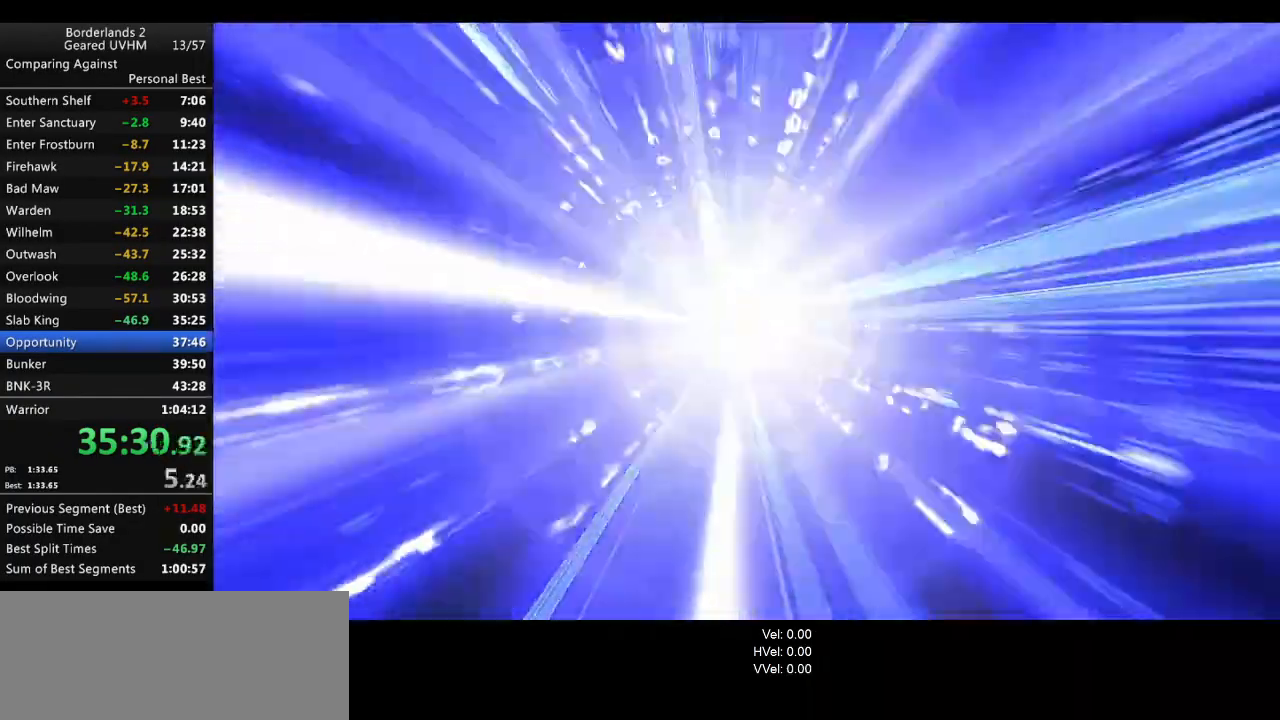
{"keys": [], "mouse": [], "events": []}
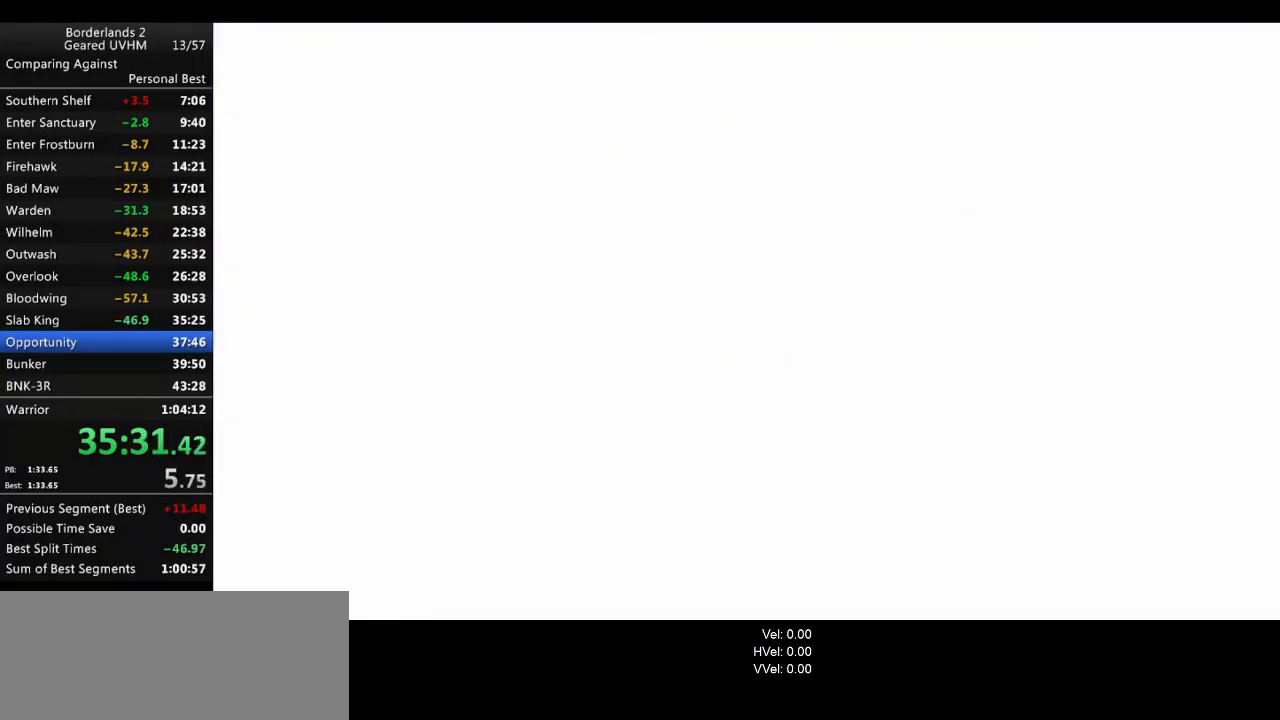
{"keys": ["shift", "w"], "mouse": [], "events": [[33, "f", "down"], [33, "shift", "down"], [33, "w", "down"], [233, "f", "up"]]}
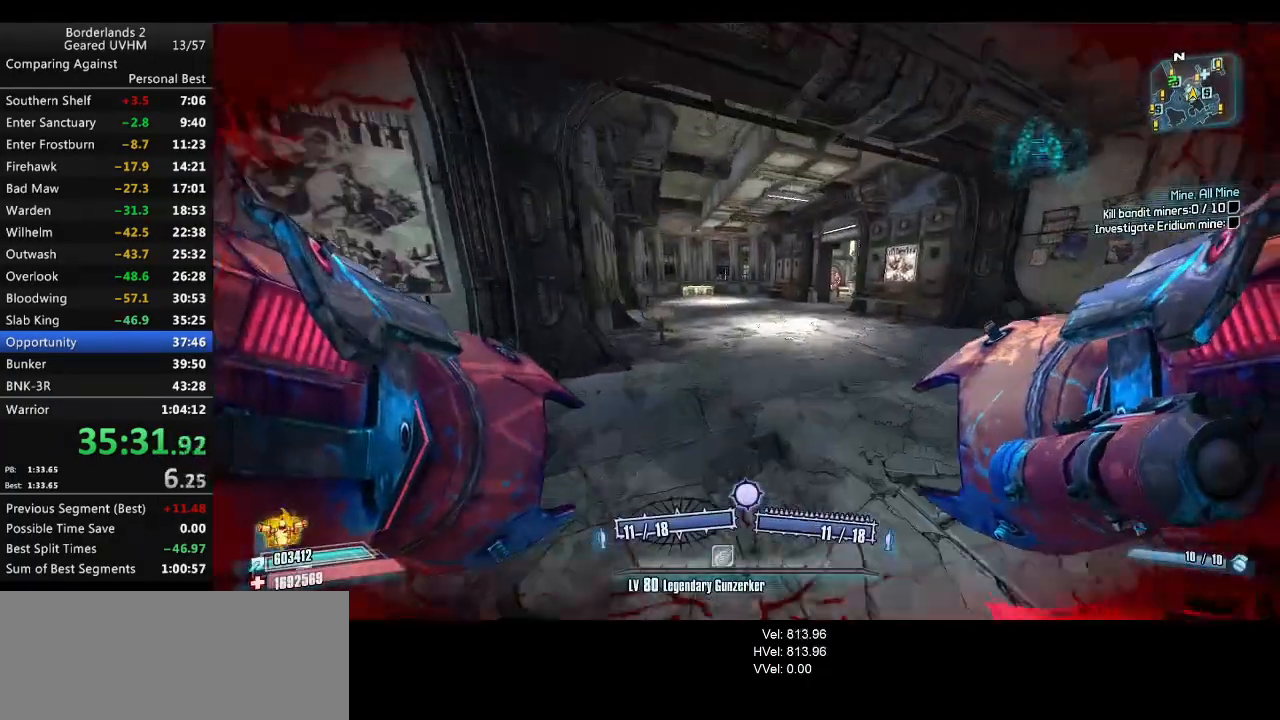
{"keys": ["shift", "w"], "mouse": [], "events": []}
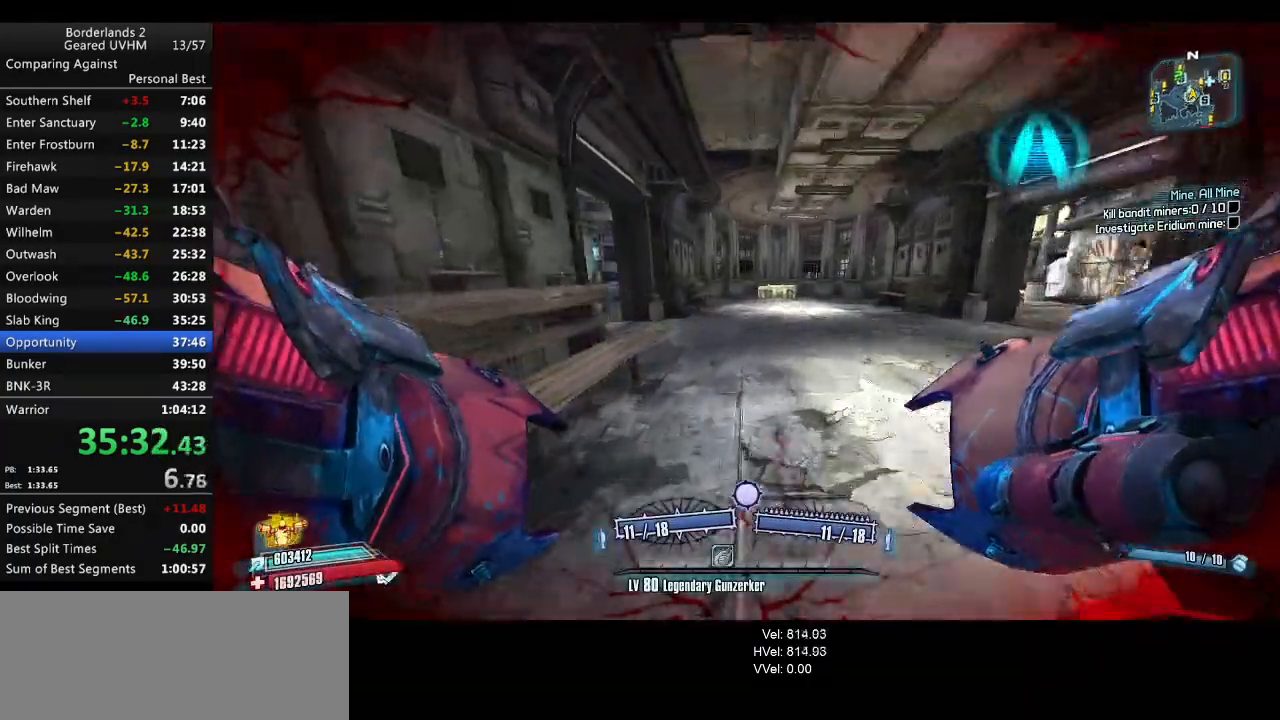
{"keys": ["shift", "w"], "mouse": [], "events": []}
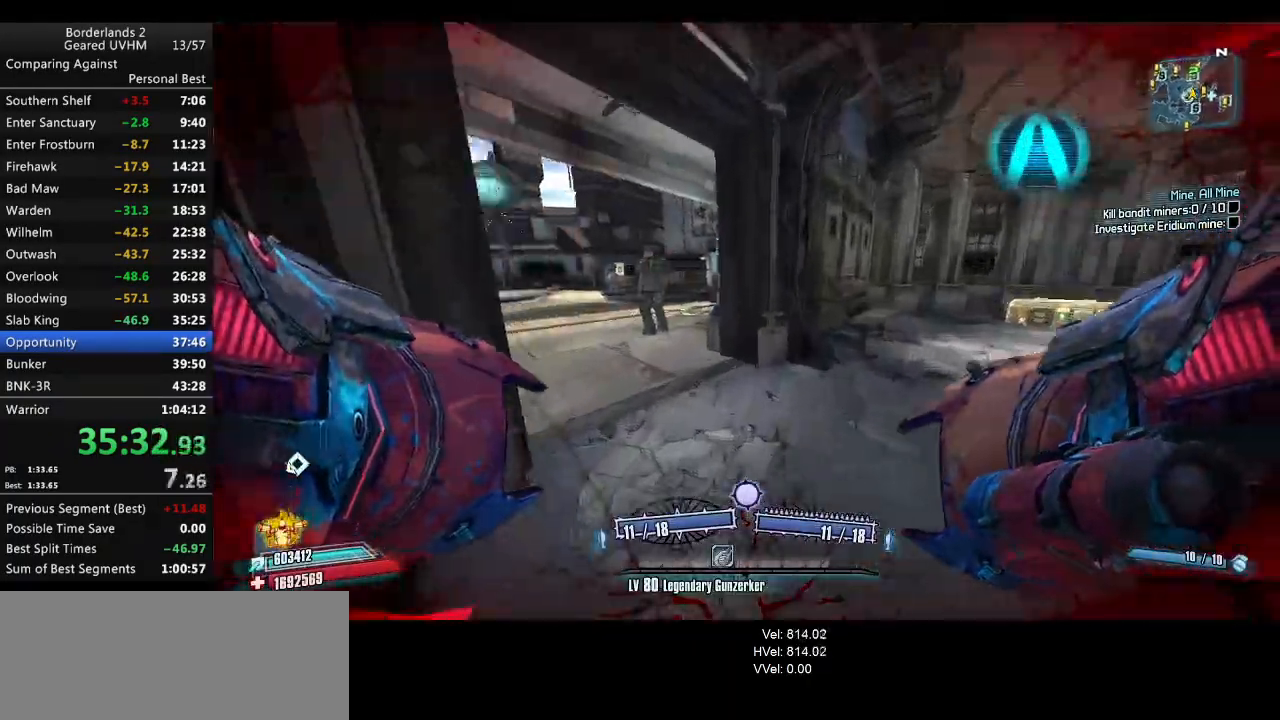
{"keys": ["shift", "w"], "mouse": [], "events": [[350, "a", "down"], [467, "a", "up"]]}
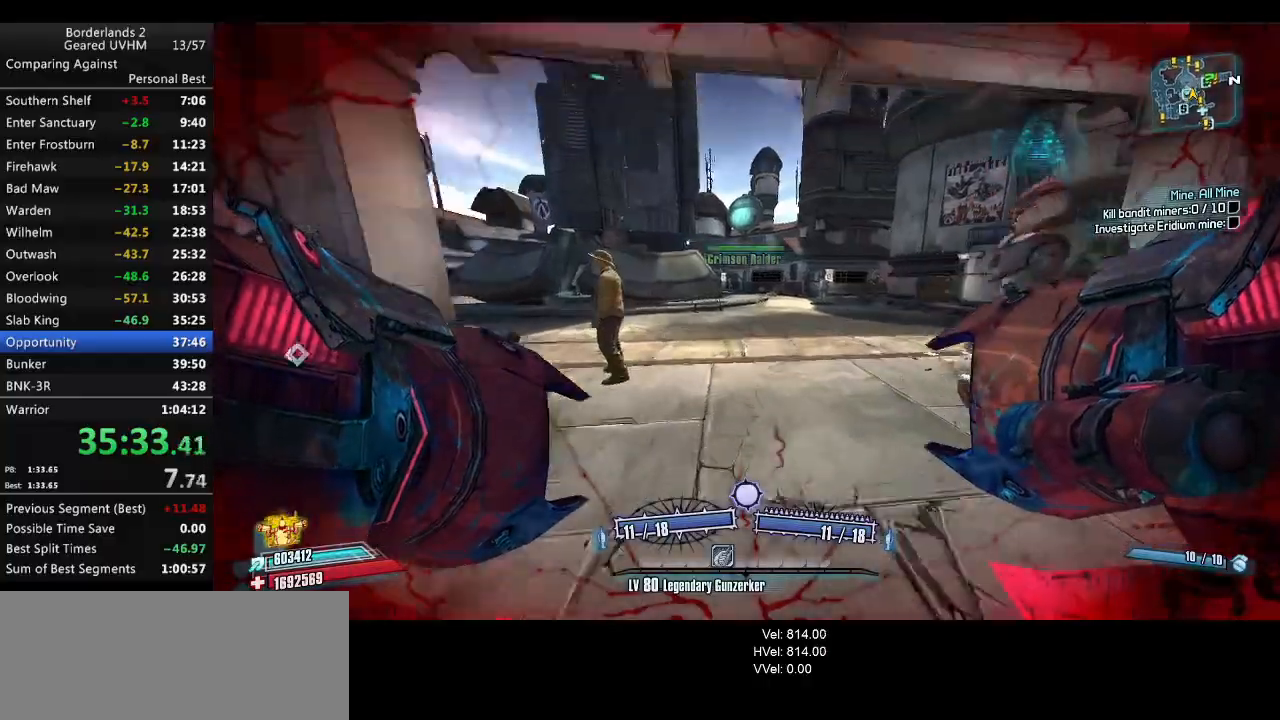
{"keys": ["shift", "space", "w"], "mouse": ["left", "right"], "events": [[467, "space", "down"], [500, "mouse_left", "down"], [500, "mouse_right", "down"]]}
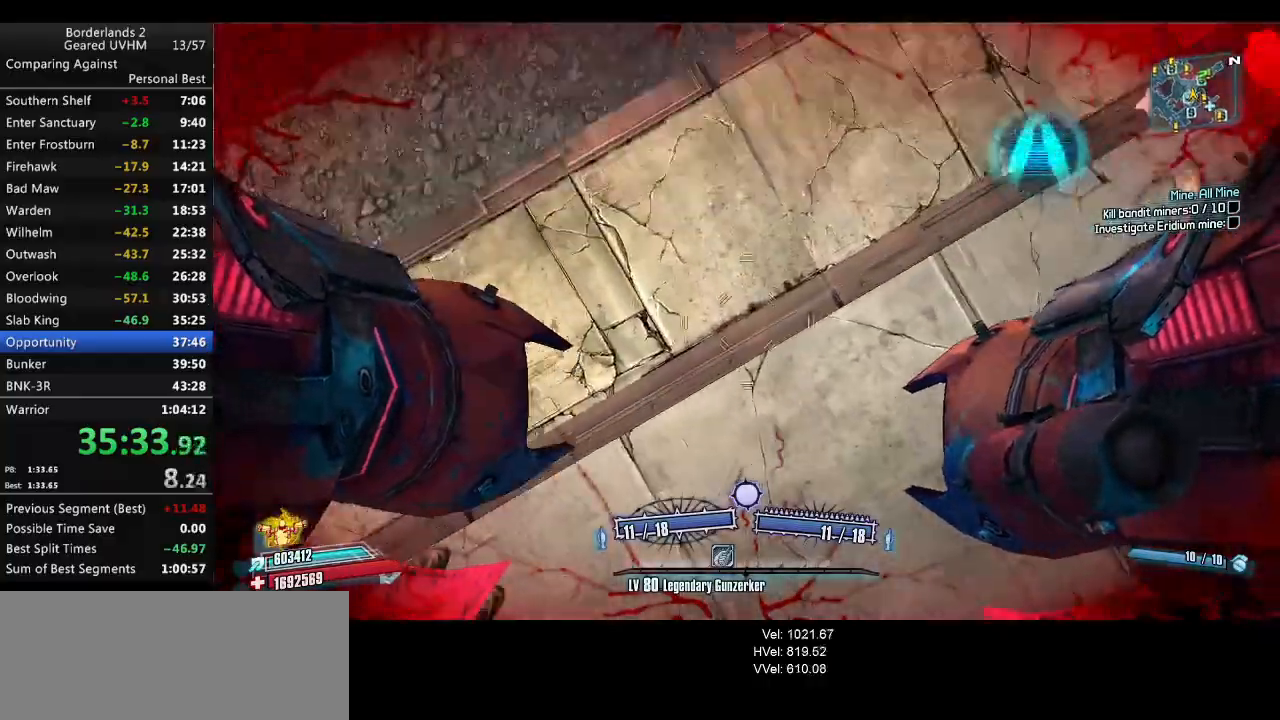
{"keys": ["shift", "w"], "mouse": [], "events": [[150, "mouse_left", "up"], [167, "mouse_right", "up"], [167, "space", "up"]]}
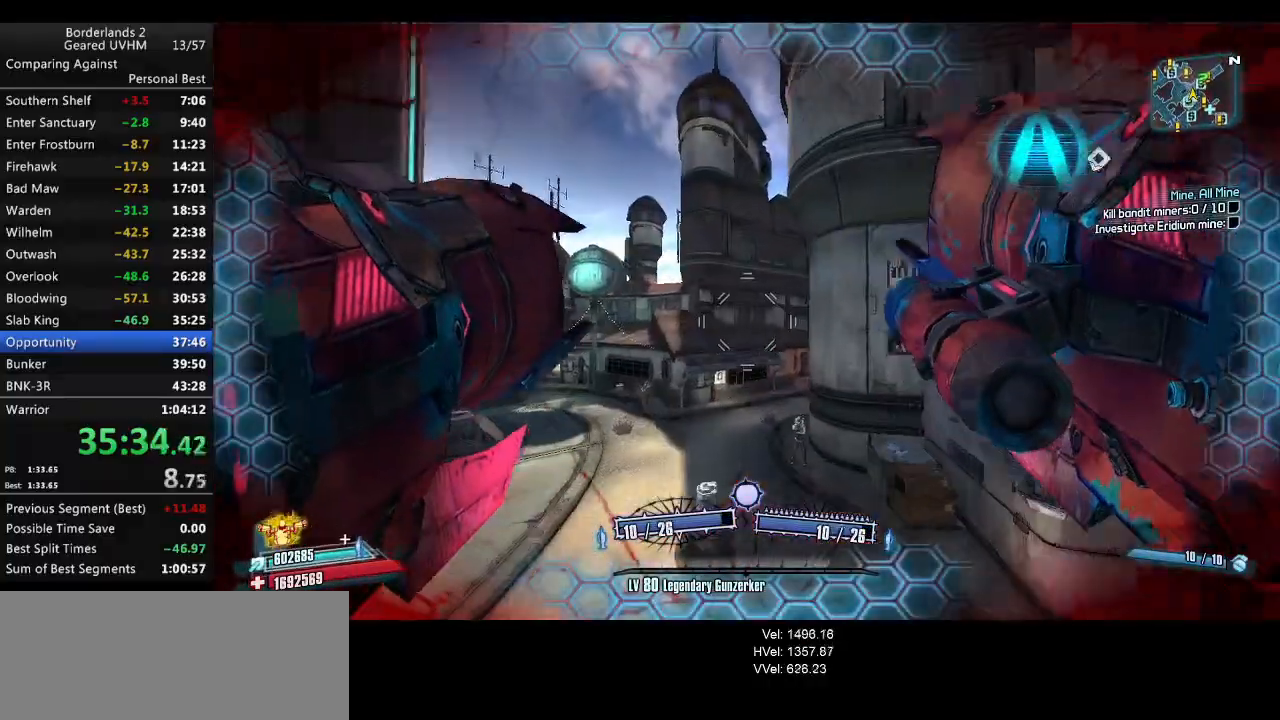
{"keys": ["w"], "mouse": [], "events": [[100, "a", "down"], [317, "shift", "up"], [350, "a", "up"]]}
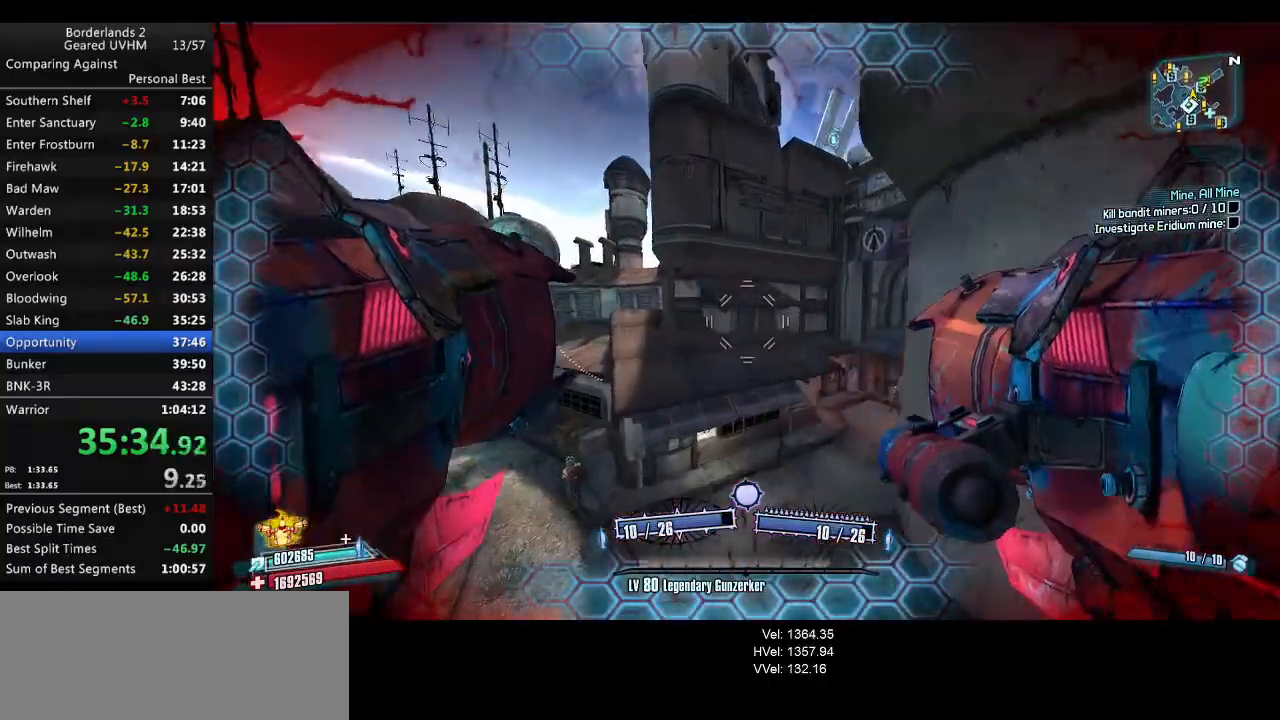
{"keys": ["a", "shift", "w"], "mouse": [], "events": [[167, "a", "down"], [183, "shift", "down"]]}
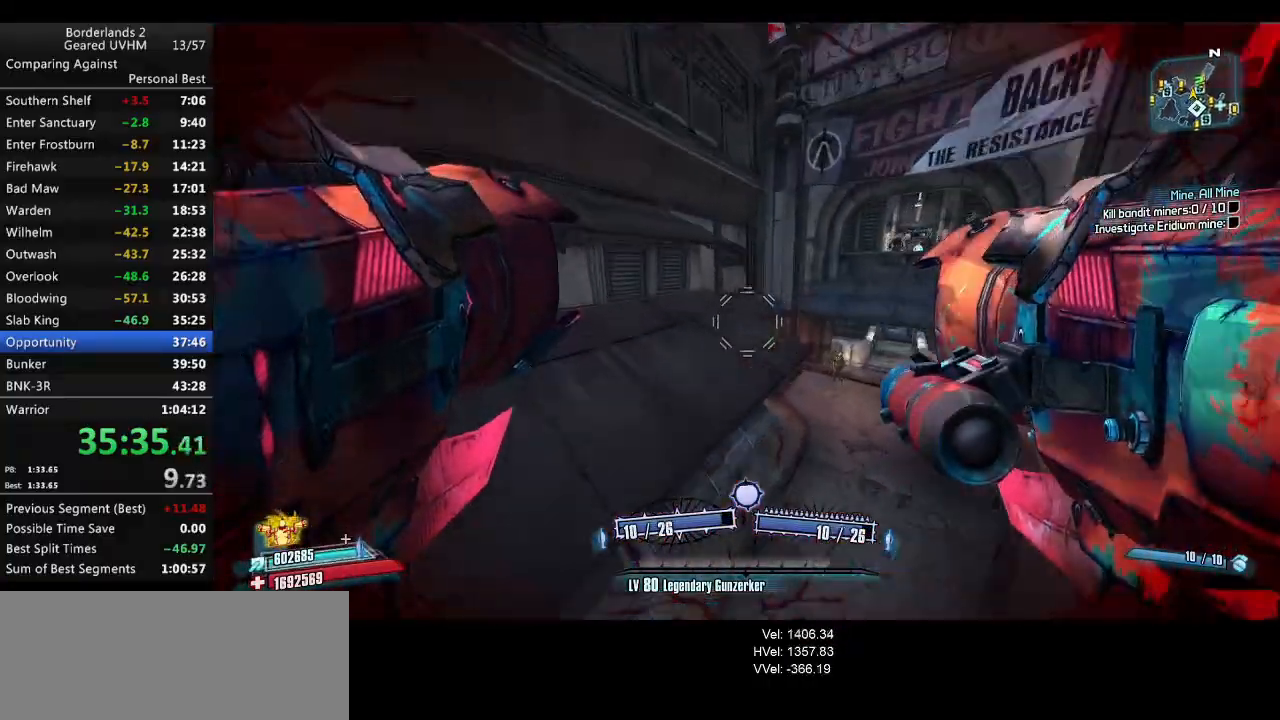
{"keys": ["shift", "w"], "mouse": [], "events": [[33, "a", "up"], [33, "shift", "up"], [200, "shift", "down"]]}
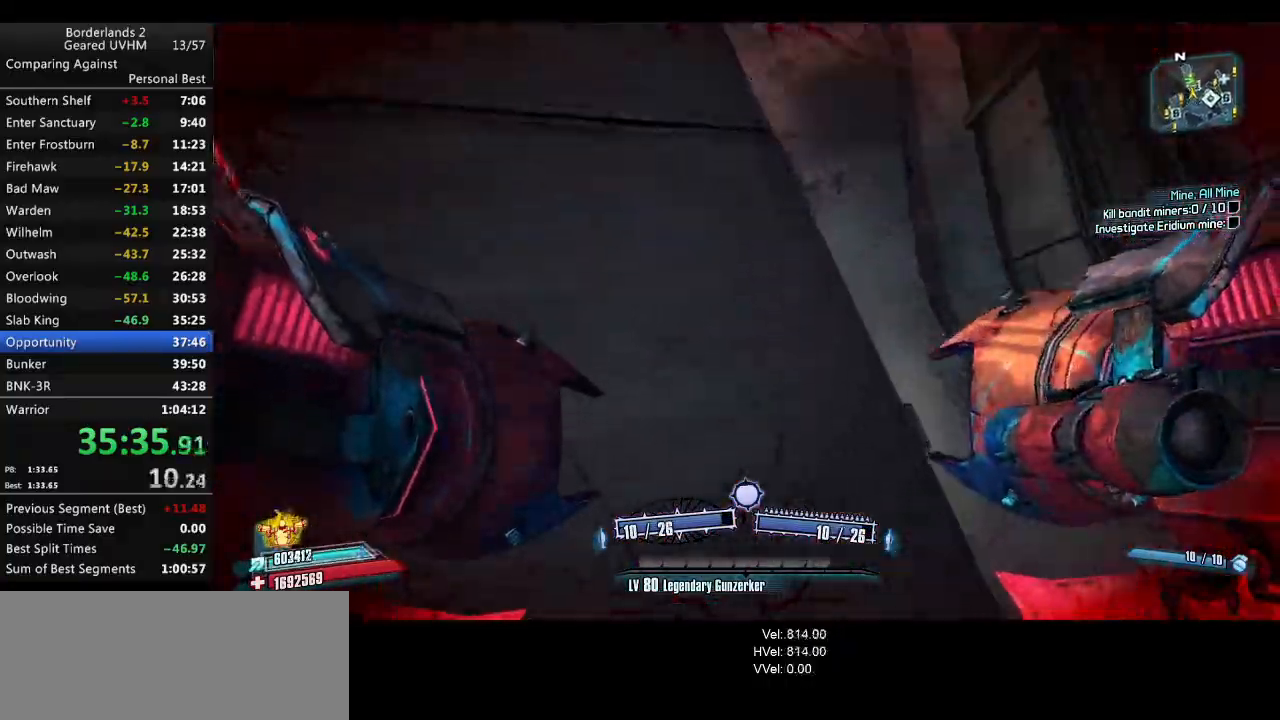
{"keys": ["shift", "w"], "mouse": [], "events": [[117, "space", "down"], [133, "mouse_left", "down"], [250, "mouse_left", "up"], [350, "space", "up"]]}
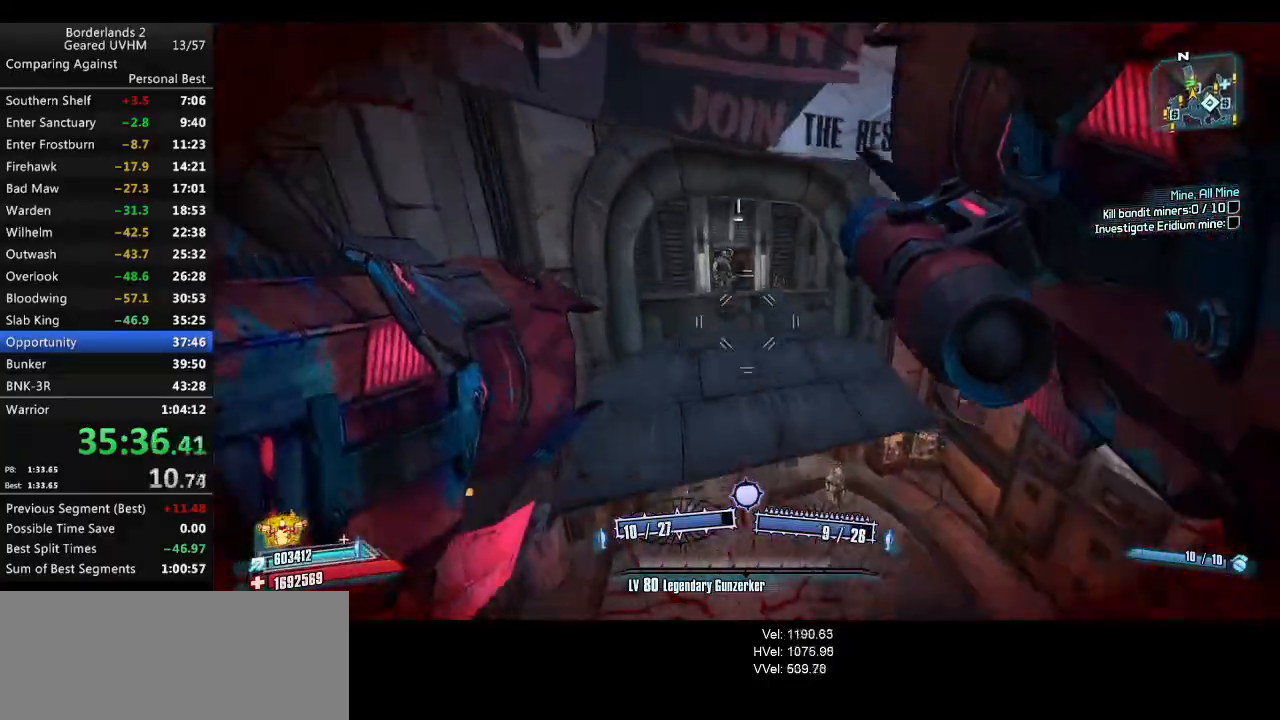
{"keys": ["a", "w"], "mouse": [], "events": [[133, "d", "down"], [317, "d", "up"], [367, "shift", "up"], [483, "a", "down"]]}
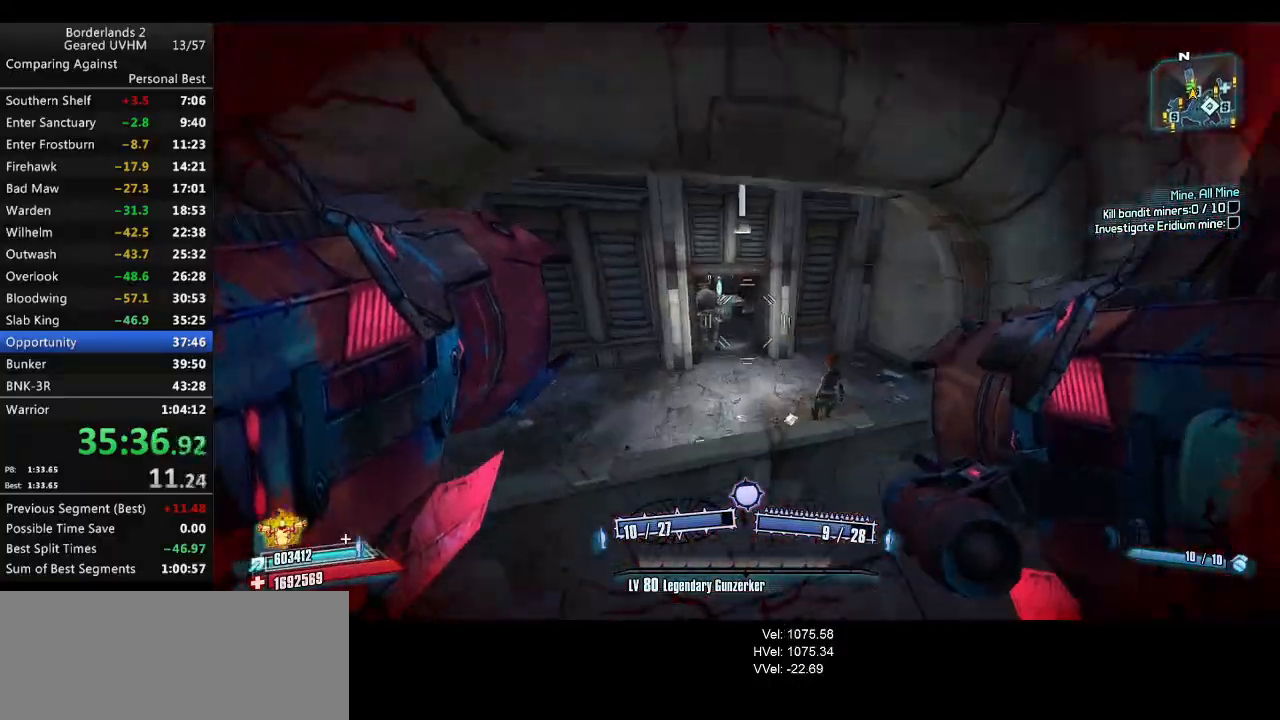
{"keys": ["shift", "w"], "mouse": [], "events": [[150, "a", "up"], [283, "shift", "down"]]}
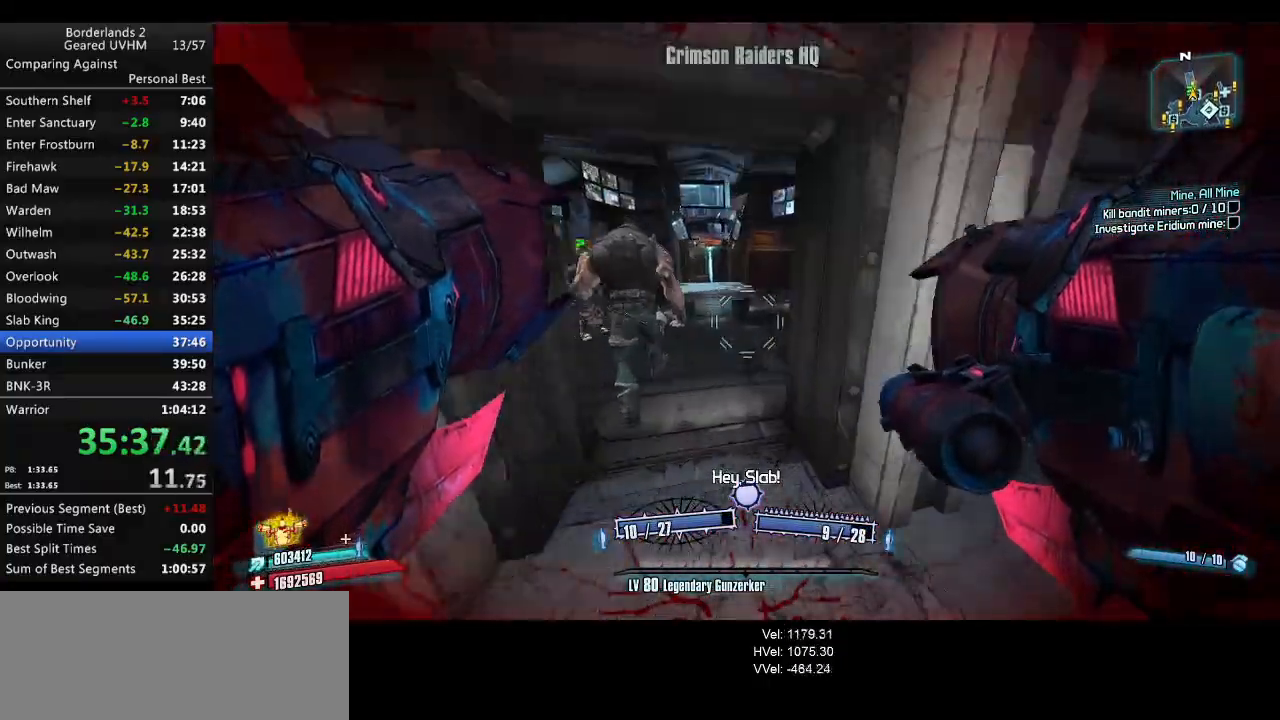
{"keys": ["d", "shift", "w"], "mouse": ["wheel_down"], "events": [[183, "d", "down"], [250, "mouse_wheel_down", "down"]]}
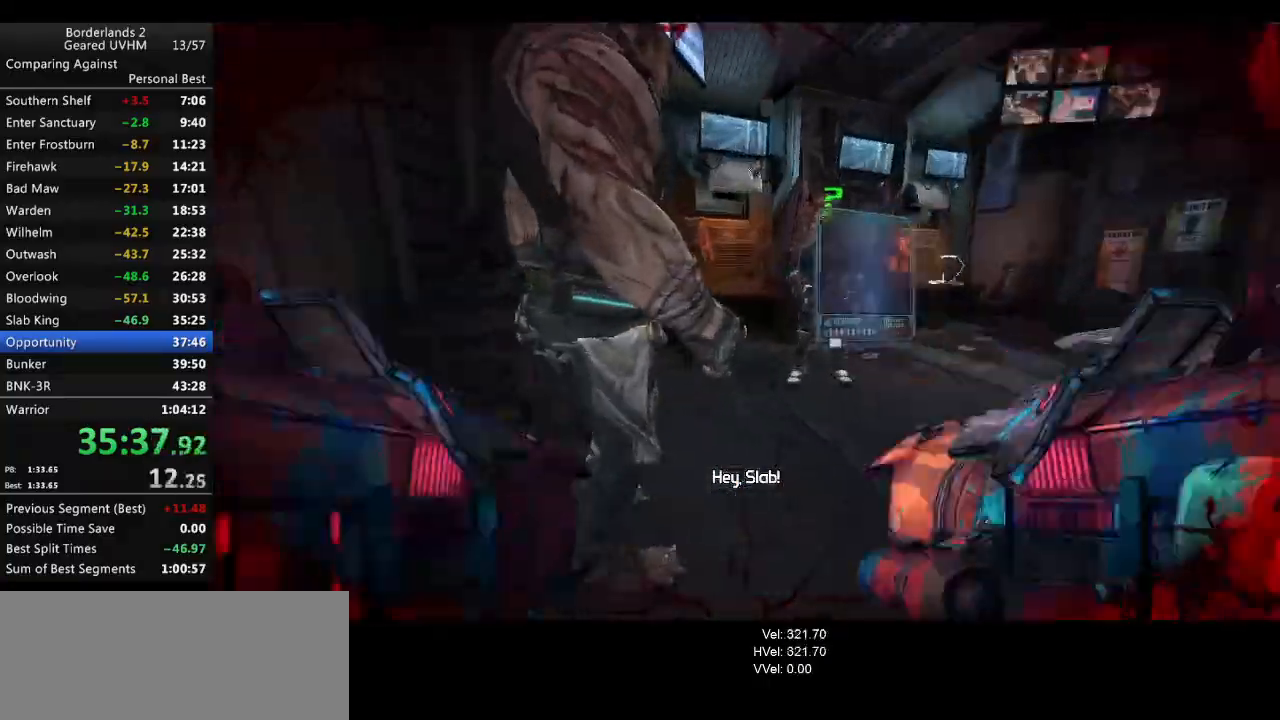
{"keys": [], "mouse": ["wheel_down"], "events": [[67, "shift", "up"], [100, "d", "up"], [100, "w", "up"], [200, "a", "down"], [217, "a", "up"], [283, "return", "down"], [350, "return", "up"], [417, "return", "down"], [467, "return", "up"]]}
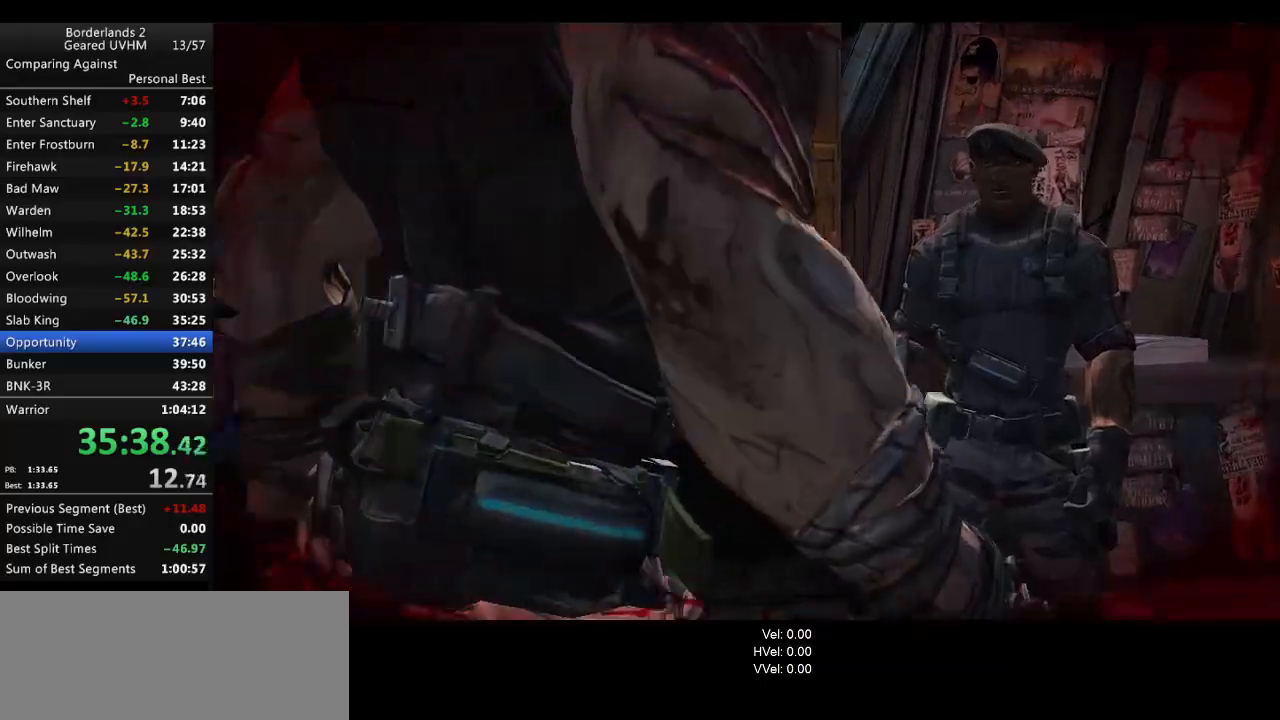
{"keys": ["return"], "mouse": ["wheel_down"], "events": [[33, "return", "down"], [83, "return", "up"], [150, "return", "down"], [200, "return", "up"], [250, "return", "down"], [283, "a", "down"], [283, "s", "down"], [317, "return", "up"], [367, "s", "up"], [383, "return", "down"], [400, "a", "up"], [417, "return", "up"], [467, "return", "down"]]}
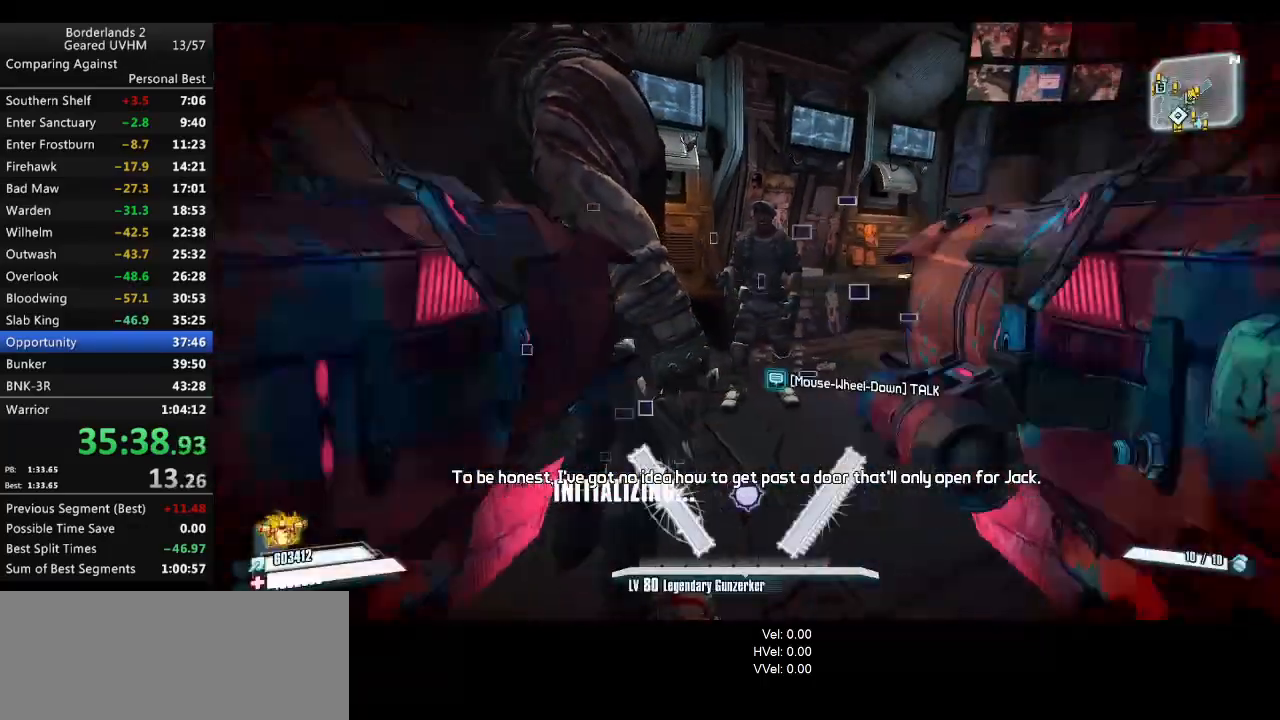
{"keys": ["w"], "mouse": ["wheel_down"], "events": [[33, "return", "up"], [100, "d", "down"], [250, "w", "down"], [350, "d", "up"]]}
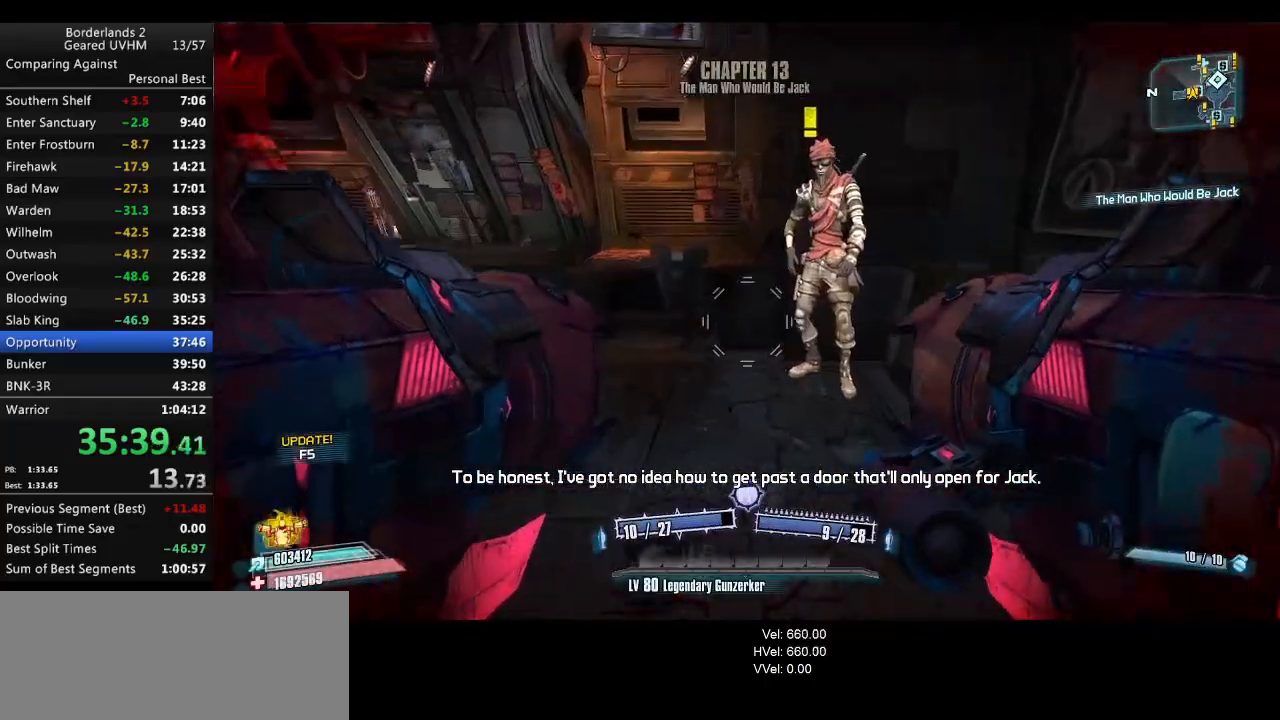
{"keys": ["return"], "mouse": ["wheel_down"], "events": [[150, "d", "down"], [150, "w", "up"], [317, "d", "up"], [317, "s", "down"], [350, "a", "down"], [433, "a", "up"], [433, "s", "up"], [467, "return", "down"]]}
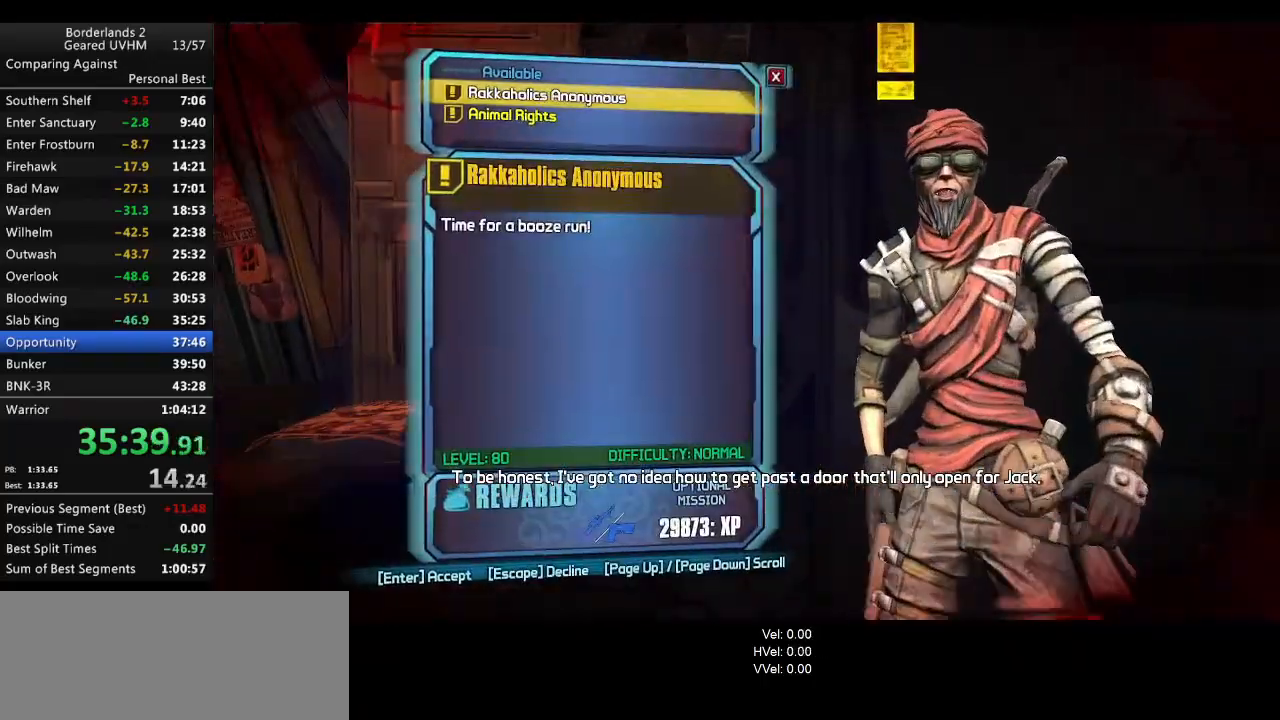
{"keys": ["d"], "mouse": ["wheel_down"], "events": [[33, "return", "up"], [83, "return", "down"], [150, "return", "up"], [183, "s", "down"], [267, "d", "down"], [433, "s", "up"]]}